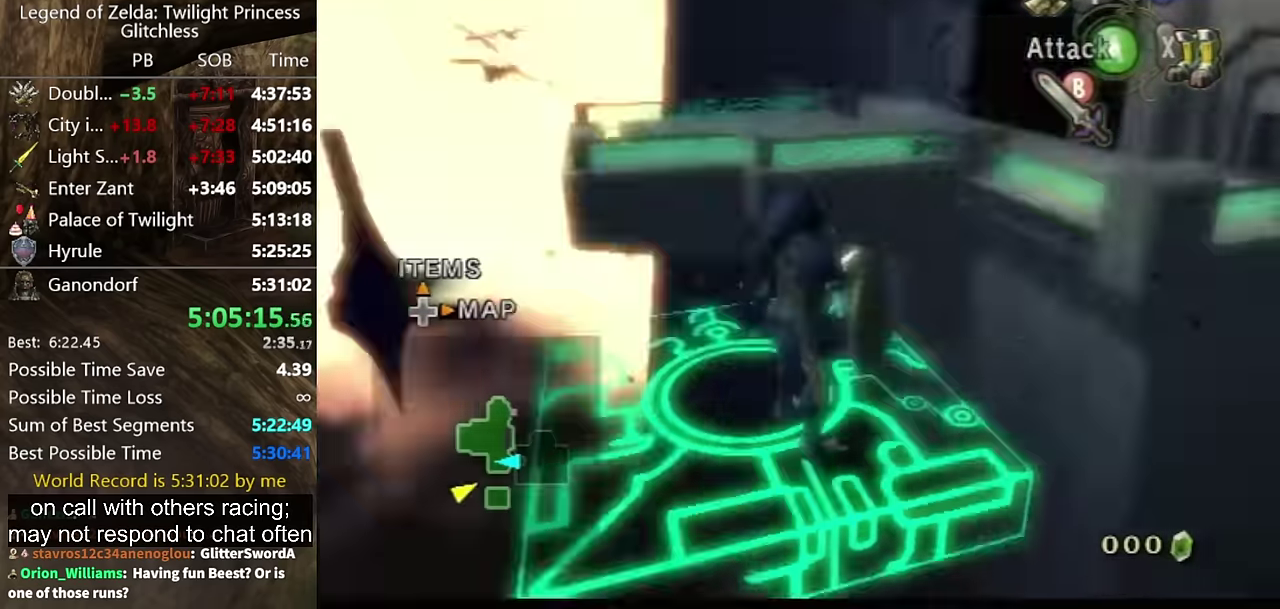
Gameplay with a controller (Nintendo layout); each line is a JSON object with the inputs held at the frame after it. "events" lists button and stick changes between this image and that frame as [ms after this image, input, new state], when the widget could be followed in between. Not read: L3 R3 right_stick.
{"buttons": ["L1"], "left_stick": "center", "events": [[367, "left_stick", "left"], [500, "left_stick", "center"]]}
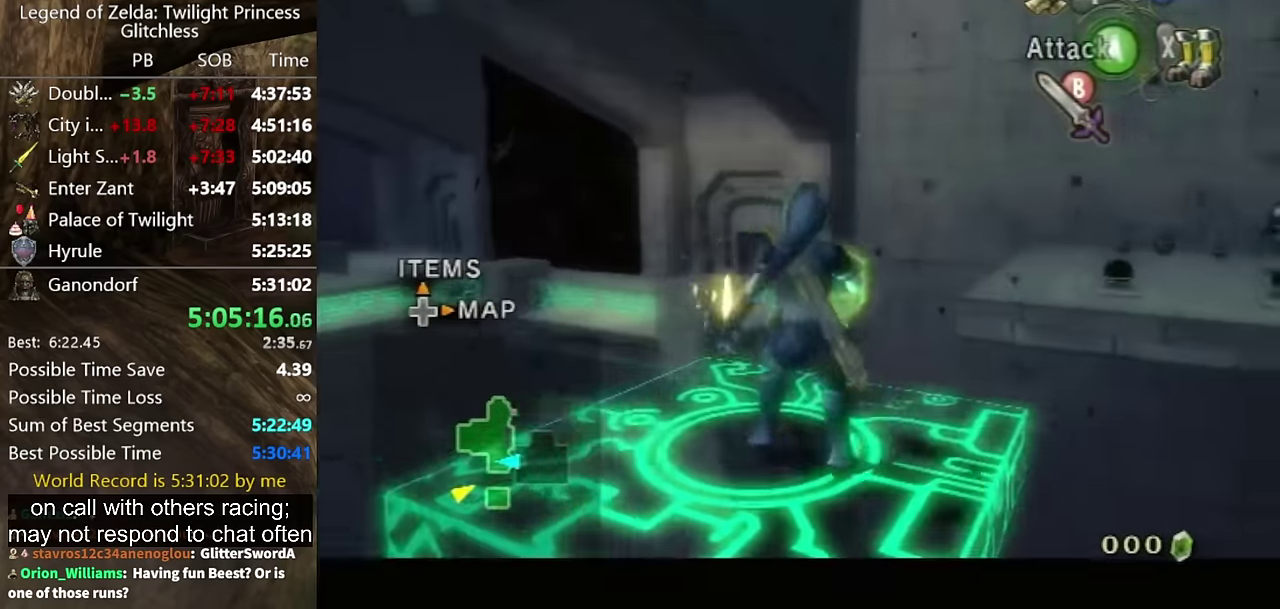
{"buttons": ["L1"], "left_stick": "center", "events": [[167, "L1", "up"], [233, "left_stick", "up-right"], [267, "L1", "down"], [300, "left_stick", "center"]]}
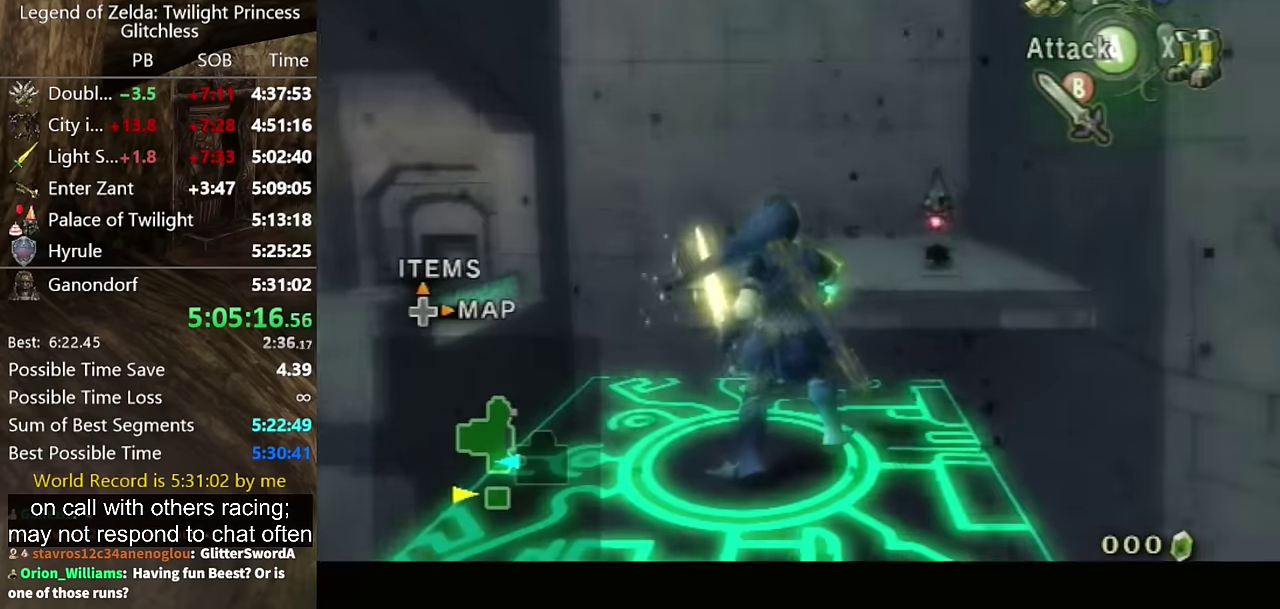
{"buttons": [], "left_stick": "center", "events": [[333, "L1", "up"]]}
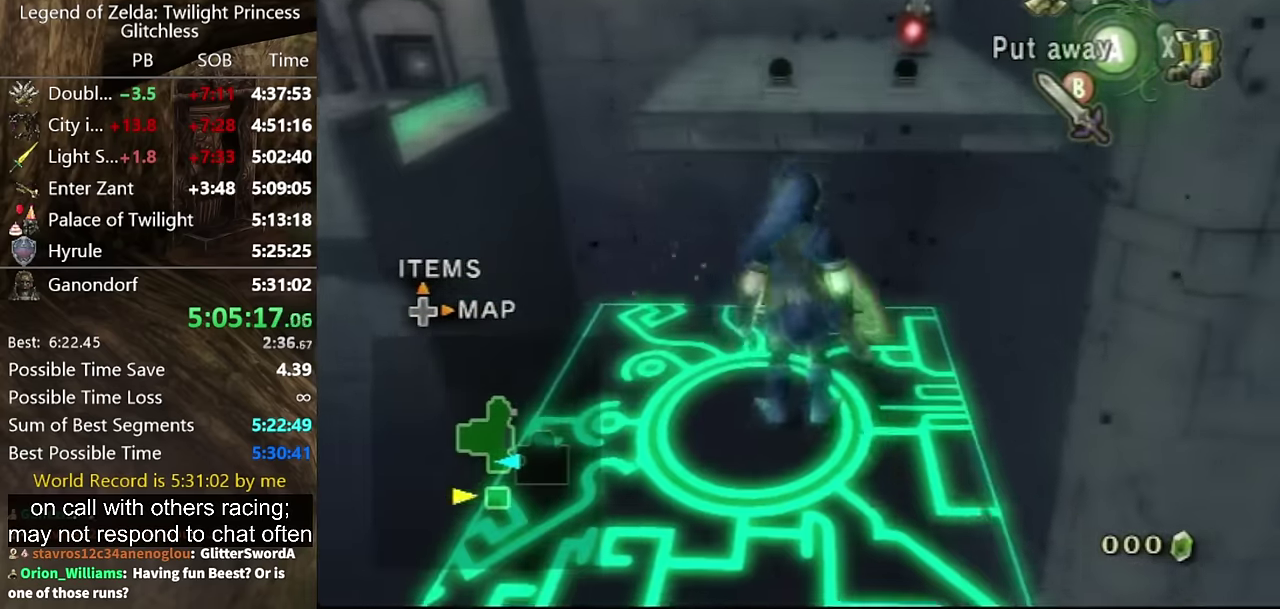
{"buttons": [], "left_stick": "center", "events": [[67, "left_stick", "down"], [167, "left_stick", "center"], [300, "left_stick", "up"], [400, "left_stick", "center"]]}
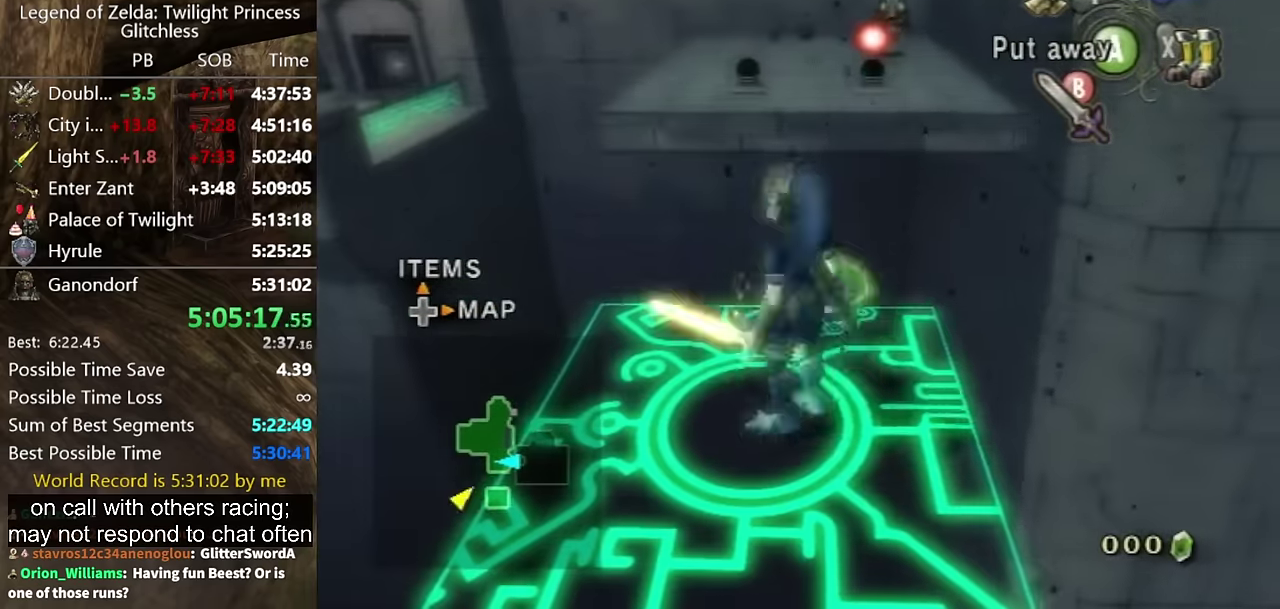
{"buttons": [], "left_stick": "center", "events": [[33, "left_stick", "down"], [133, "left_stick", "center"], [400, "left_stick", "down"], [500, "left_stick", "center"]]}
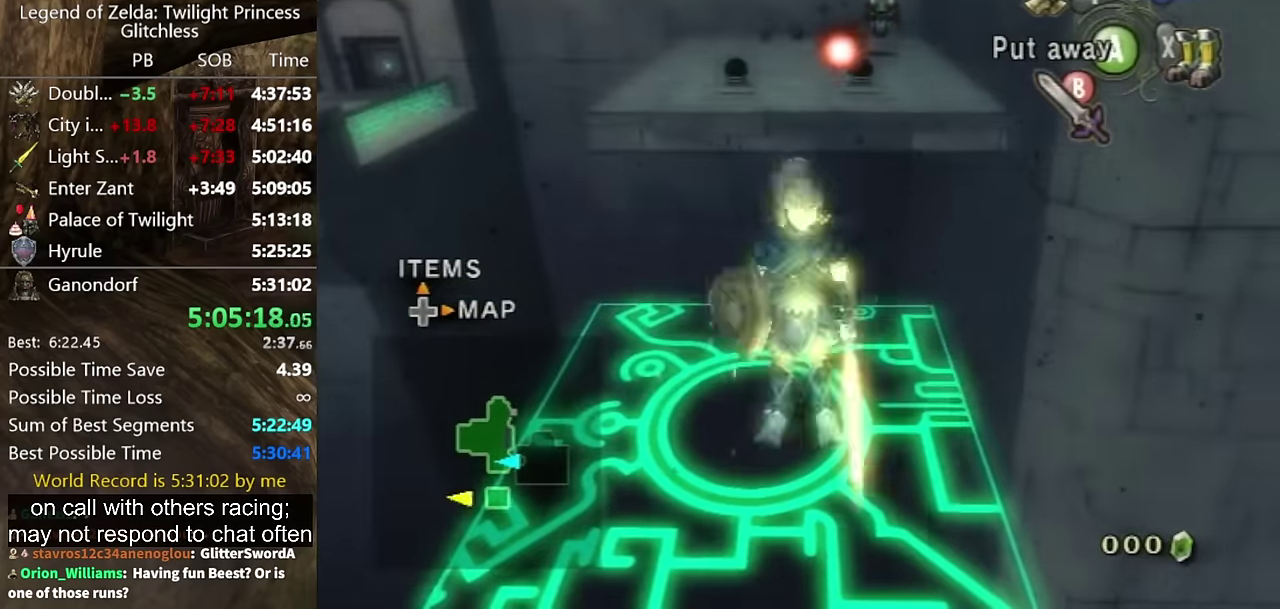
{"buttons": [], "left_stick": "center", "events": [[100, "left_stick", "up"], [200, "left_stick", "center"], [300, "left_stick", "down"], [367, "left_stick", "center"]]}
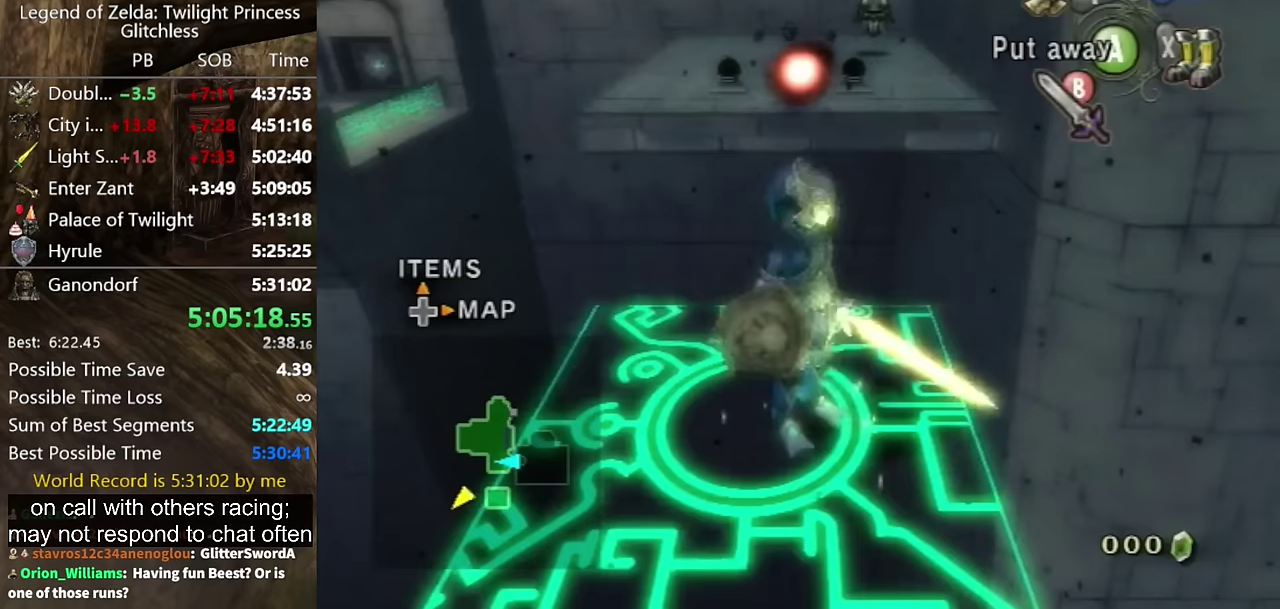
{"buttons": [], "left_stick": "down", "events": [[133, "left_stick", "down"], [200, "left_stick", "center"], [500, "left_stick", "down"]]}
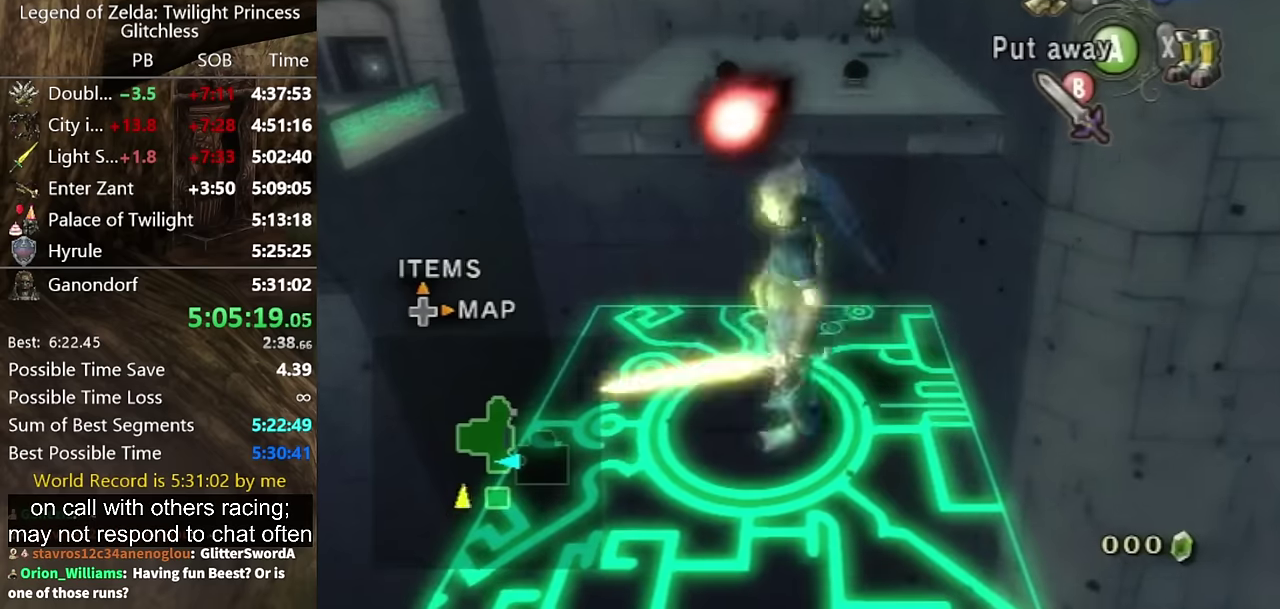
{"buttons": [], "left_stick": "center", "events": [[100, "left_stick", "center"], [400, "left_stick", "down"], [500, "left_stick", "center"]]}
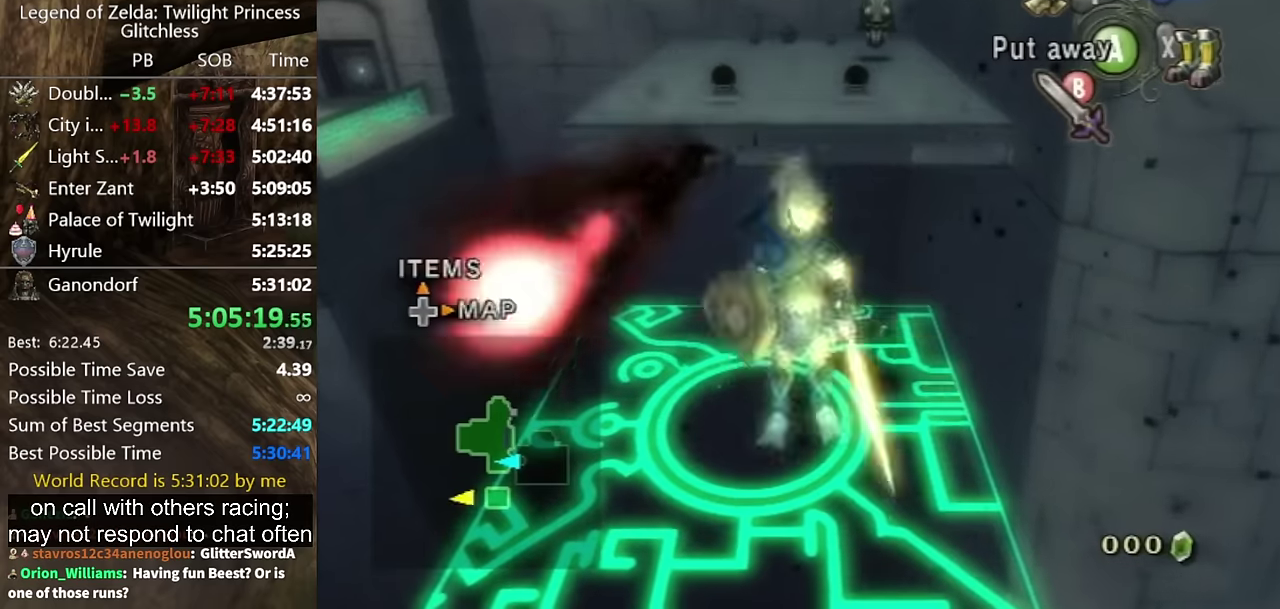
{"buttons": [], "left_stick": "center", "events": [[333, "left_stick", "down"], [433, "left_stick", "center"]]}
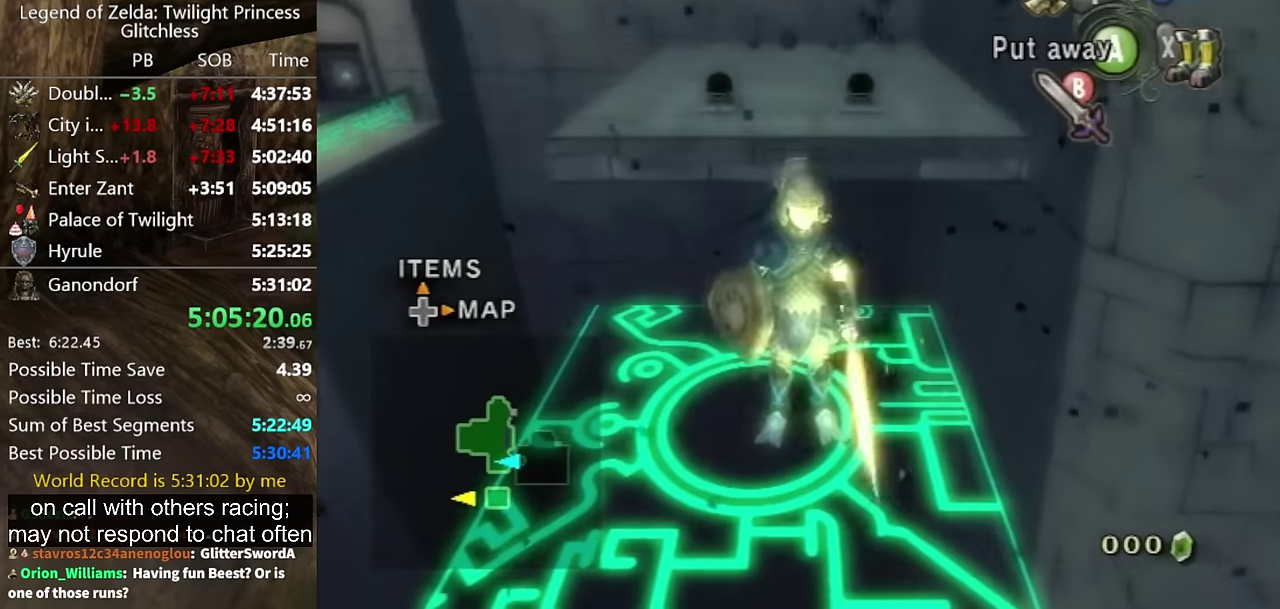
{"buttons": [], "left_stick": "up", "events": [[267, "left_stick", "down"], [333, "left_stick", "center"], [467, "left_stick", "up"]]}
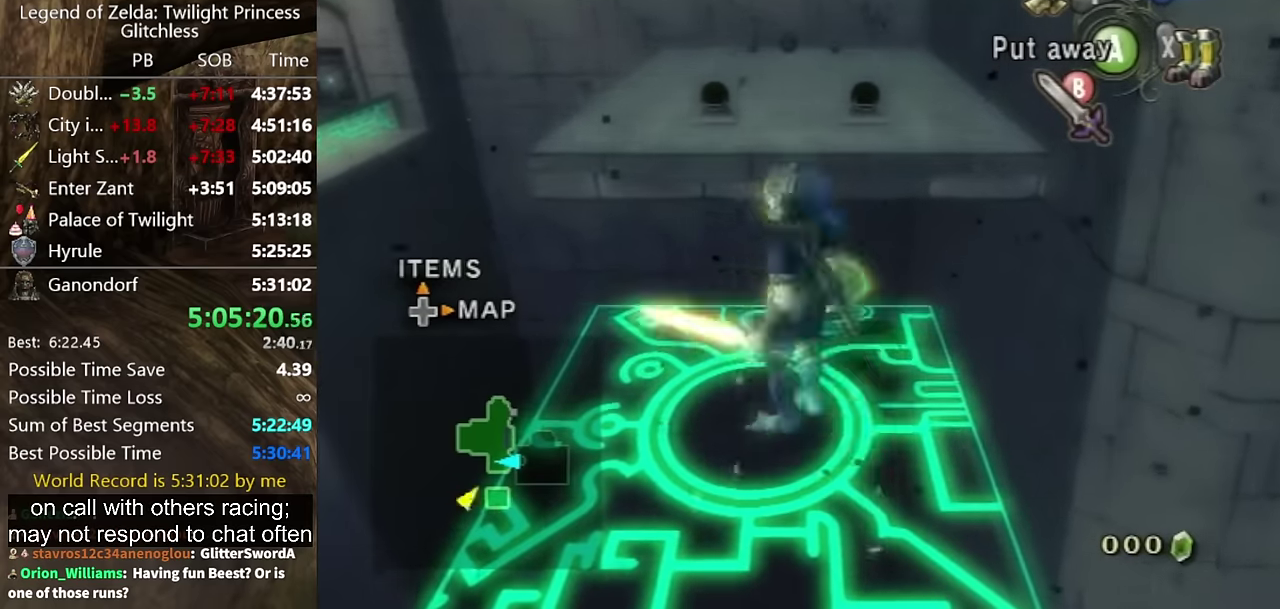
{"buttons": [], "left_stick": "center", "events": [[67, "left_stick", "center"]]}
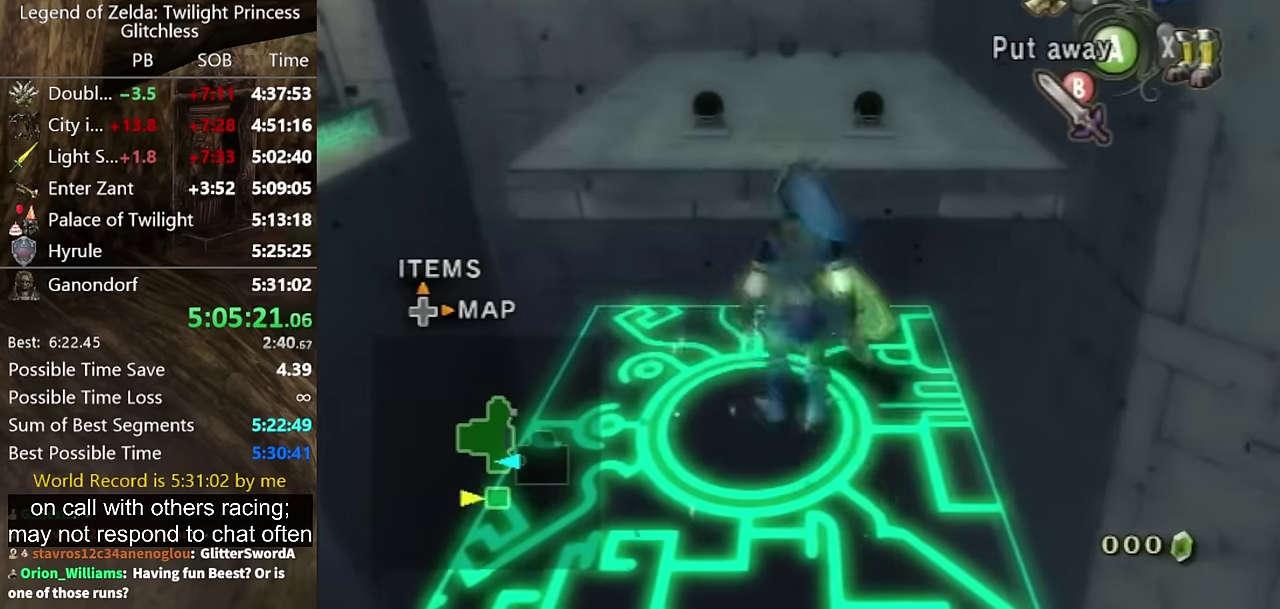
{"buttons": [], "left_stick": "center", "events": [[67, "left_stick", "down"], [200, "left_stick", "center"]]}
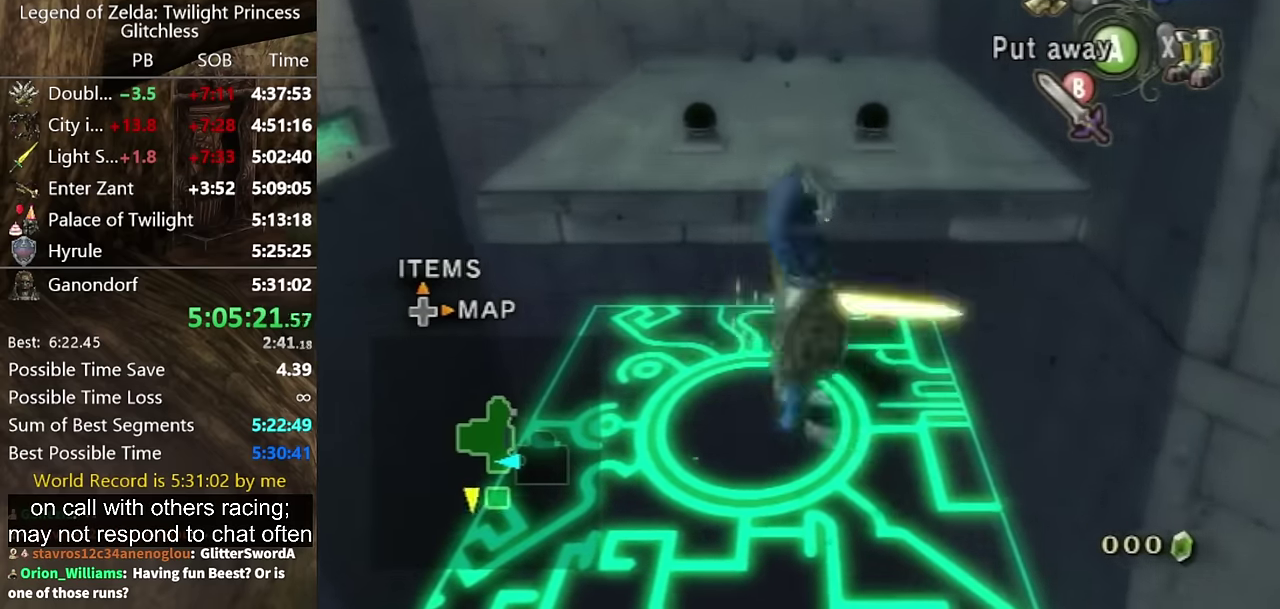
{"buttons": [], "left_stick": "center", "events": [[167, "left_stick", "up"], [267, "left_stick", "center"]]}
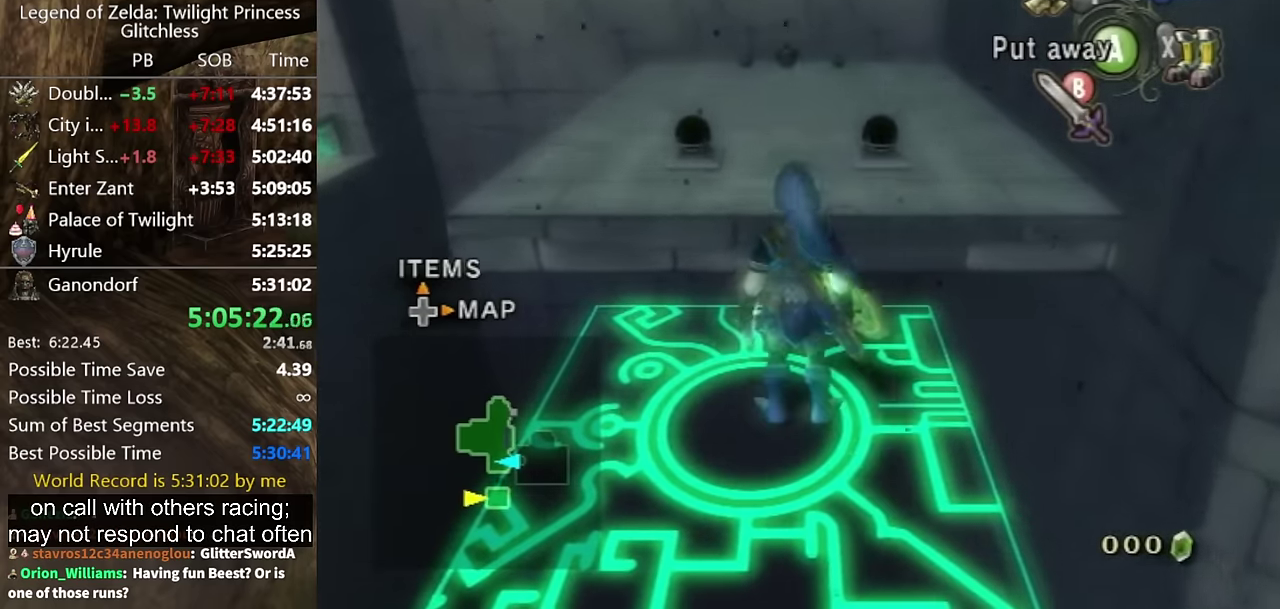
{"buttons": [], "left_stick": "up", "events": [[33, "left_stick", "up"], [233, "left_stick", "center"], [467, "left_stick", "up"]]}
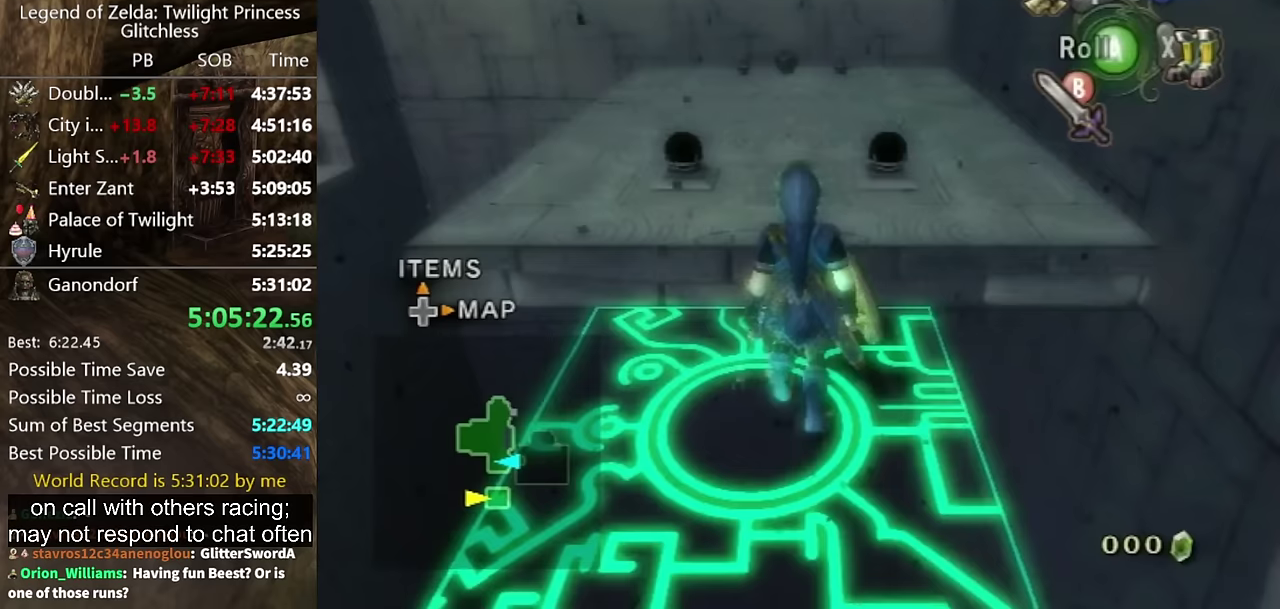
{"buttons": [], "left_stick": "center", "events": [[167, "left_stick", "center"]]}
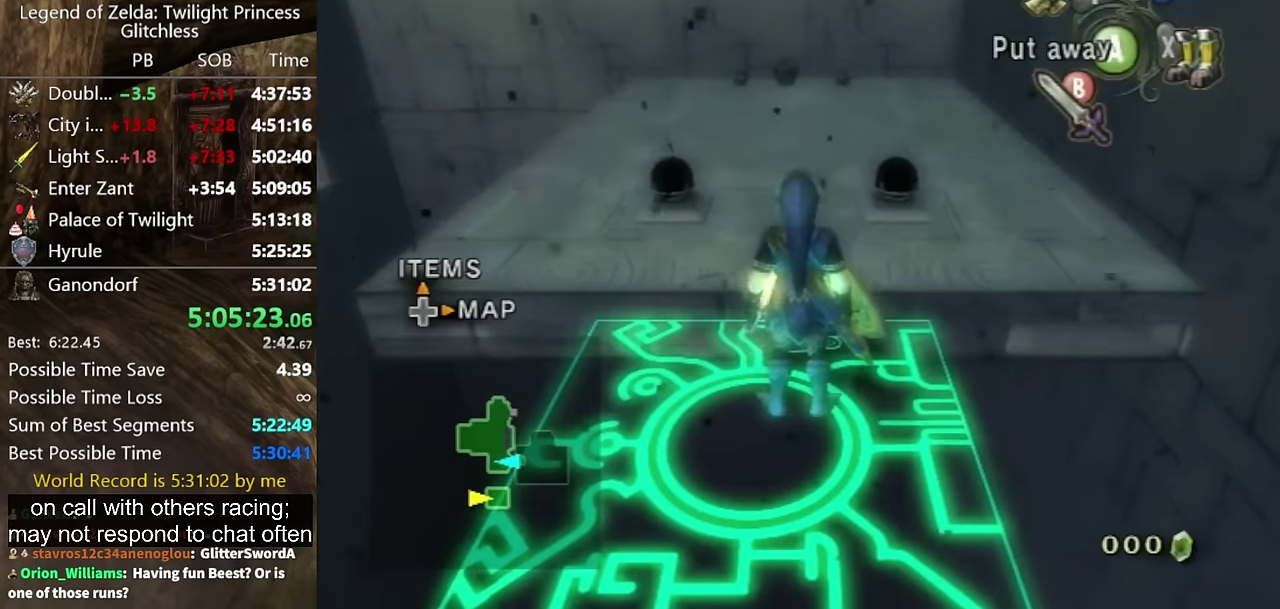
{"buttons": [], "left_stick": "up"}